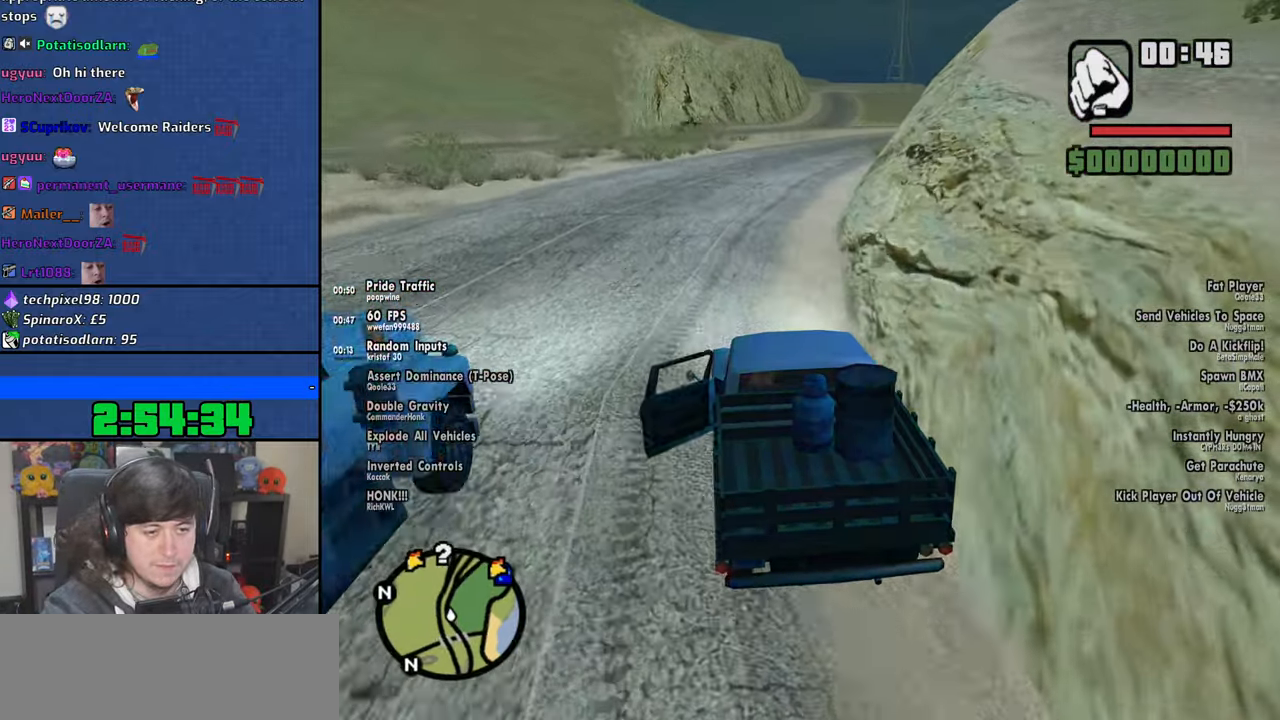
Gameplay with keyboard and mouse; each line is a JSON object with the keys and mouse buttons held at the frame after it. "events" lists presses ("down") and releases ("up") of "1", "2", "3", "4", "5", "6", "8", "a", "alt", "b", "c", "ctrl", "d", "down", "e", "escape", "f", "f1", "f2", "f3", "g", "h", "left", "n", "num2", "q", "r", "right", "s", "shift", "space", "t", "tab", "up", "v", "w", "x", "y", "z", "mouse_left", "mouse_wheel" and "mouse_right" between this image and that frame as [ms after this image, input, new state], when the widget could be followed in between. "mouse_left", "mouse_wheel", "mouse_right" = the "left", "wheel", "right" buttons of the "mouse" list. No other keys are recorded. "wheel" means that the mouse wheel is clicked or scrolled. Mouse movement is not recorded.
{"keys": ["w"], "mouse": [], "events": [[100, "d", "down"], [233, "d", "up"]]}
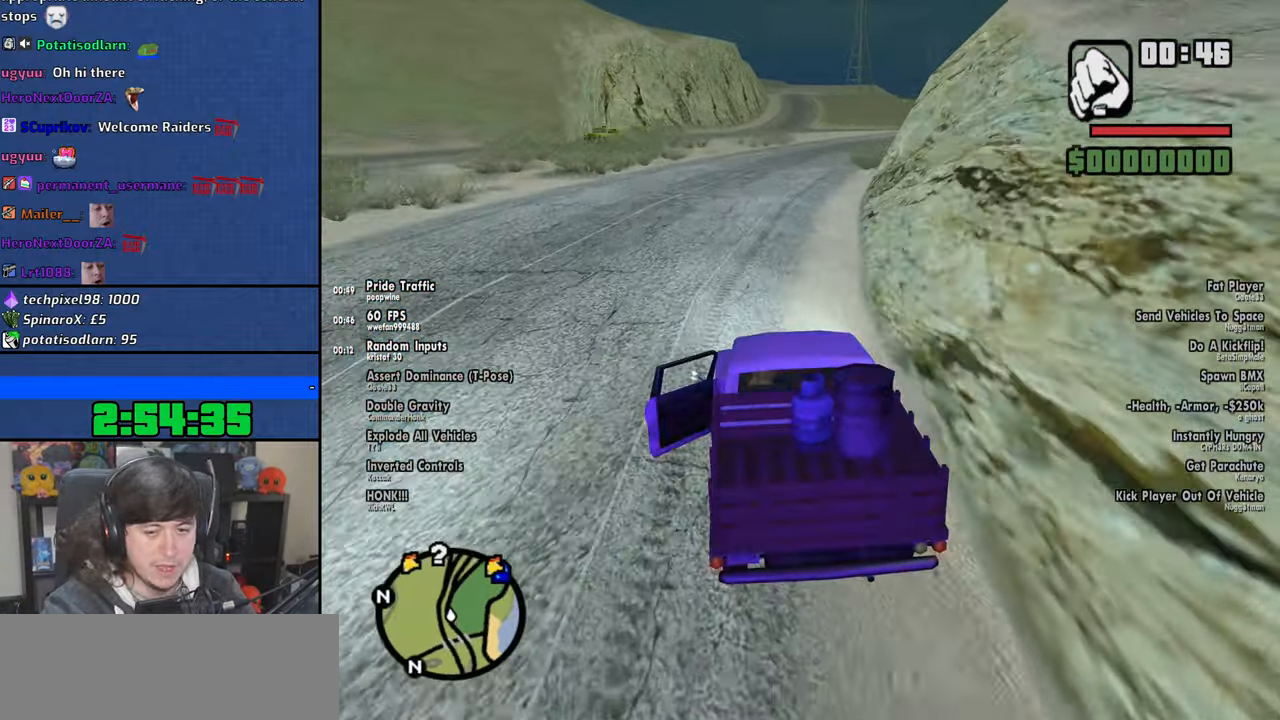
{"keys": ["w"], "mouse": [], "events": [[200, "d", "down"], [350, "d", "up"]]}
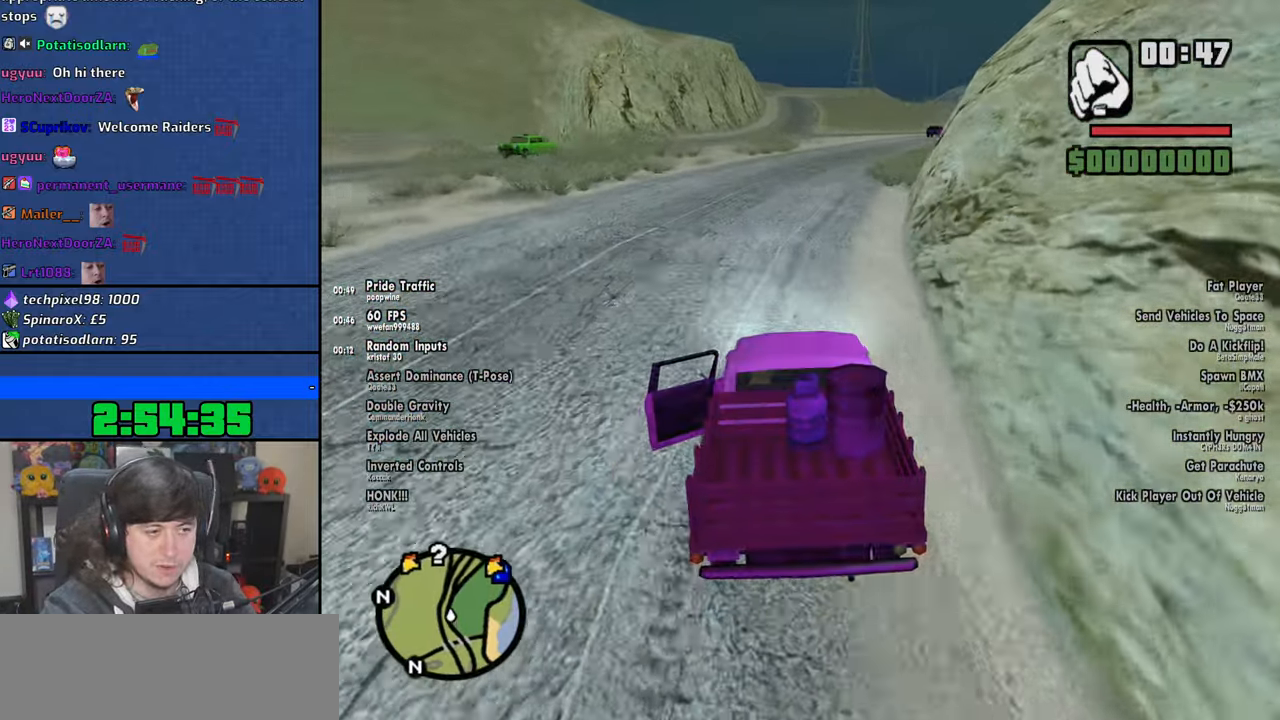
{"keys": ["w"], "mouse": [], "events": [[316, "d", "down"], [466, "d", "up"]]}
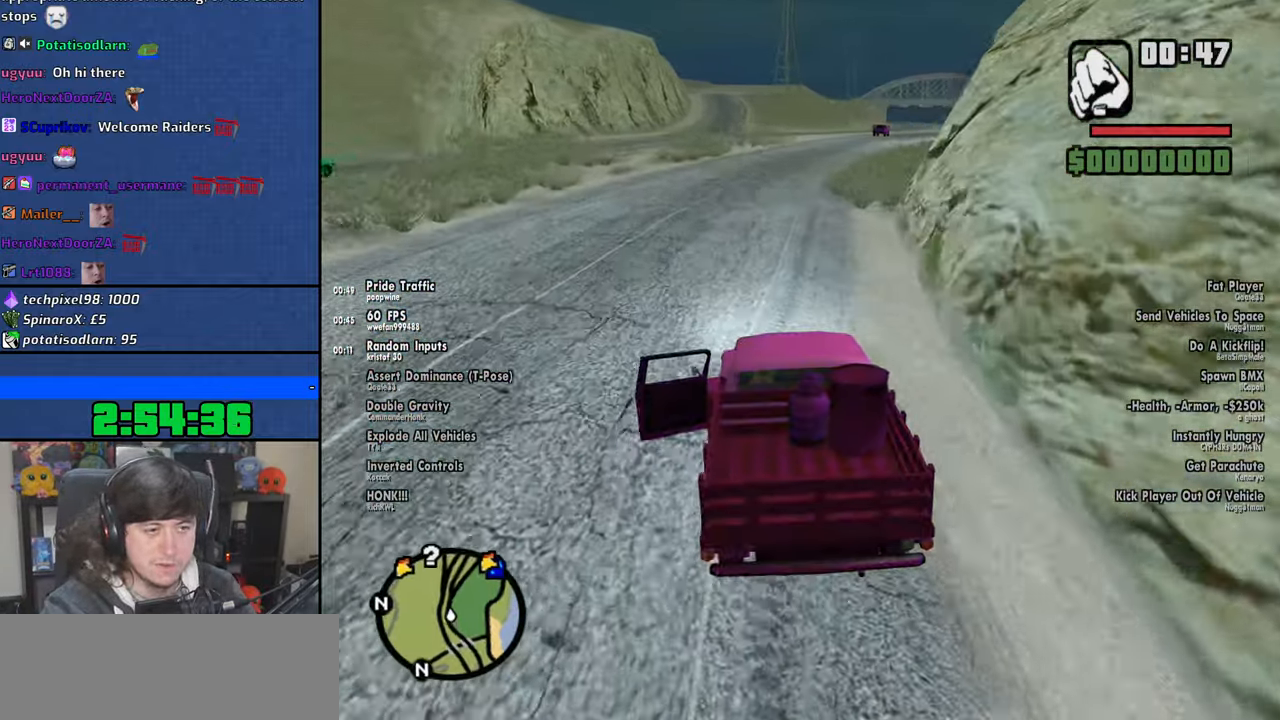
{"keys": ["6", "w"], "mouse": [], "events": [[150, "6", "down"]]}
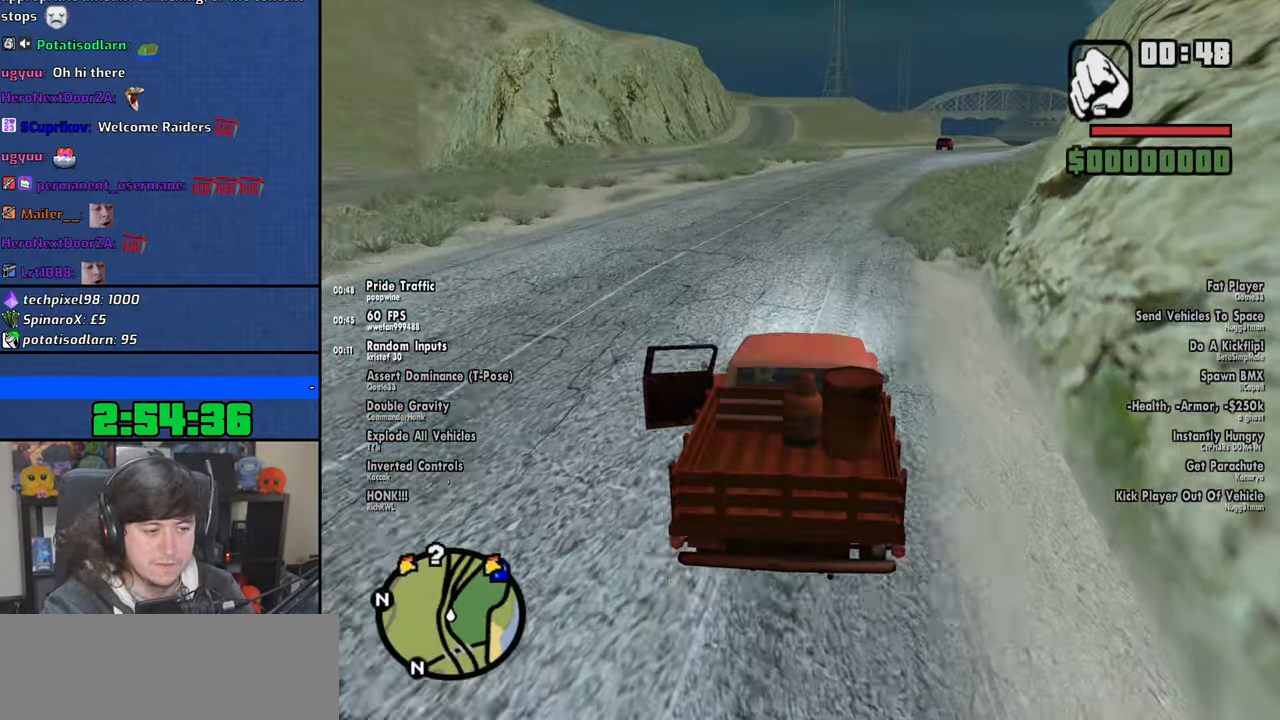
{"keys": ["6", "d", "w"], "mouse": [], "events": [[366, "d", "down"]]}
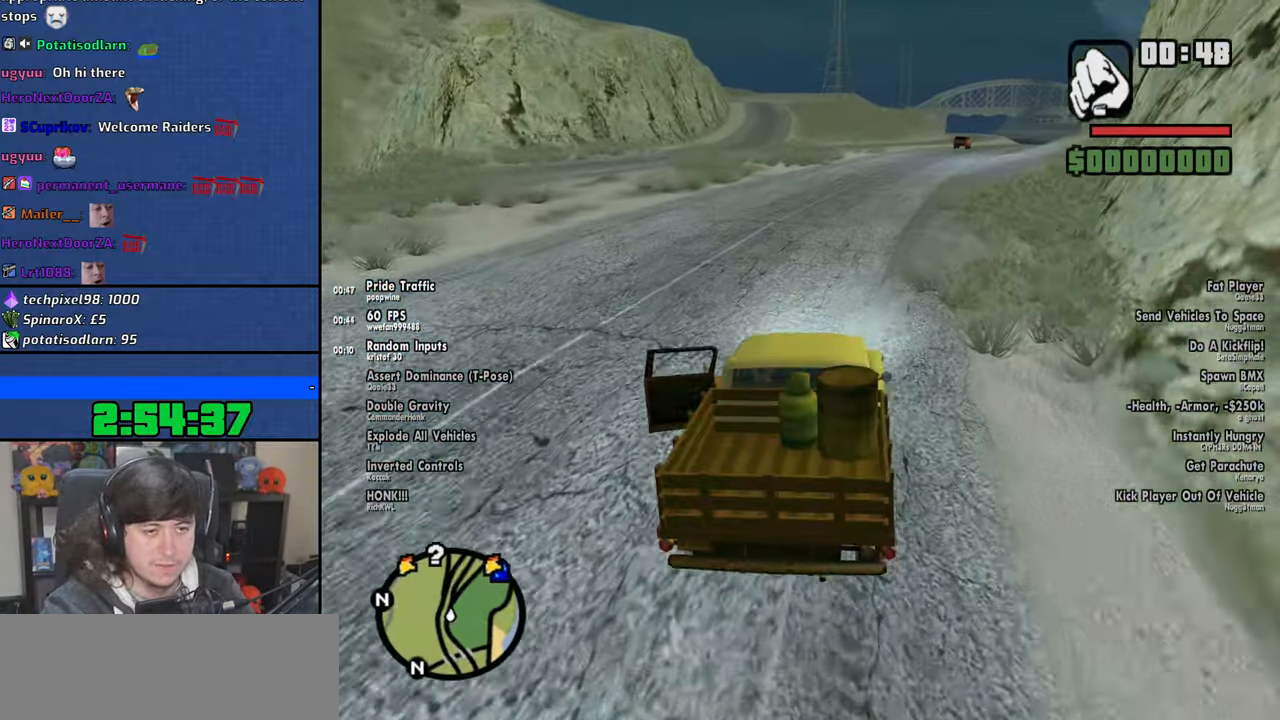
{"keys": ["w"], "mouse": [], "events": [[16, "d", "up"], [266, "a", "down"], [366, "a", "up"], [483, "6", "up"]]}
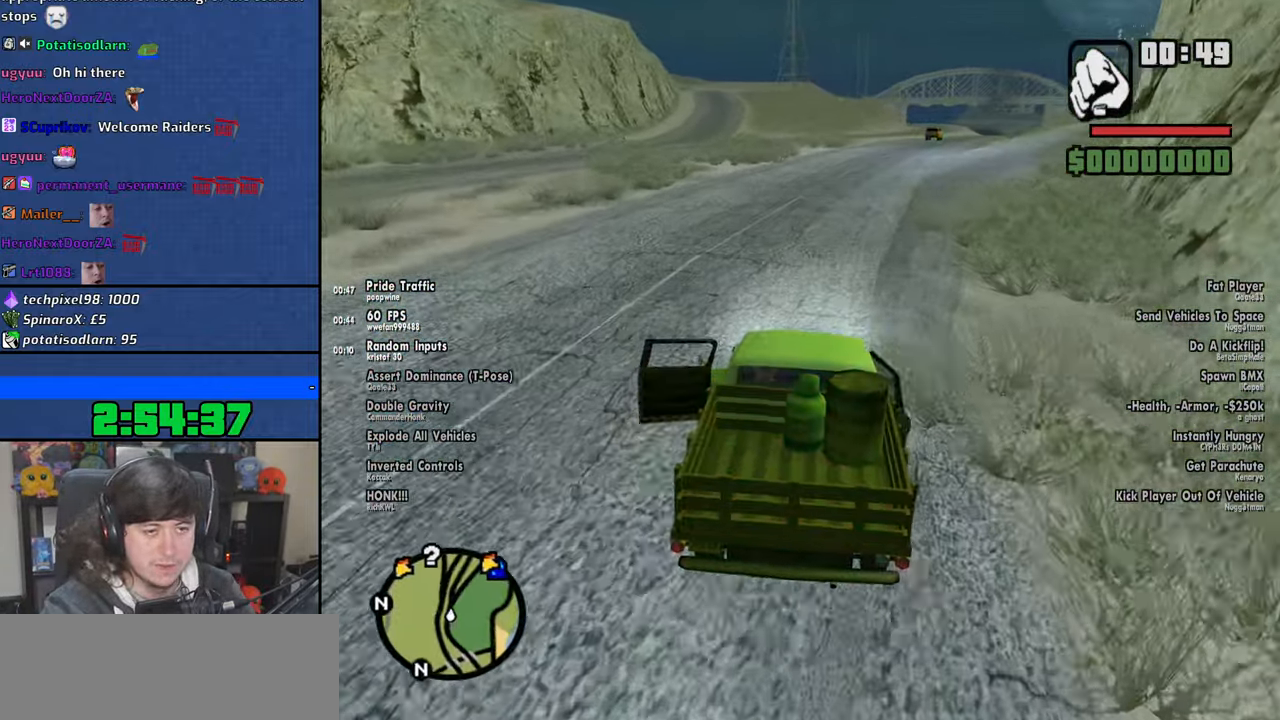
{"keys": ["w"], "mouse": [], "events": [[283, "d", "down"], [383, "d", "up"]]}
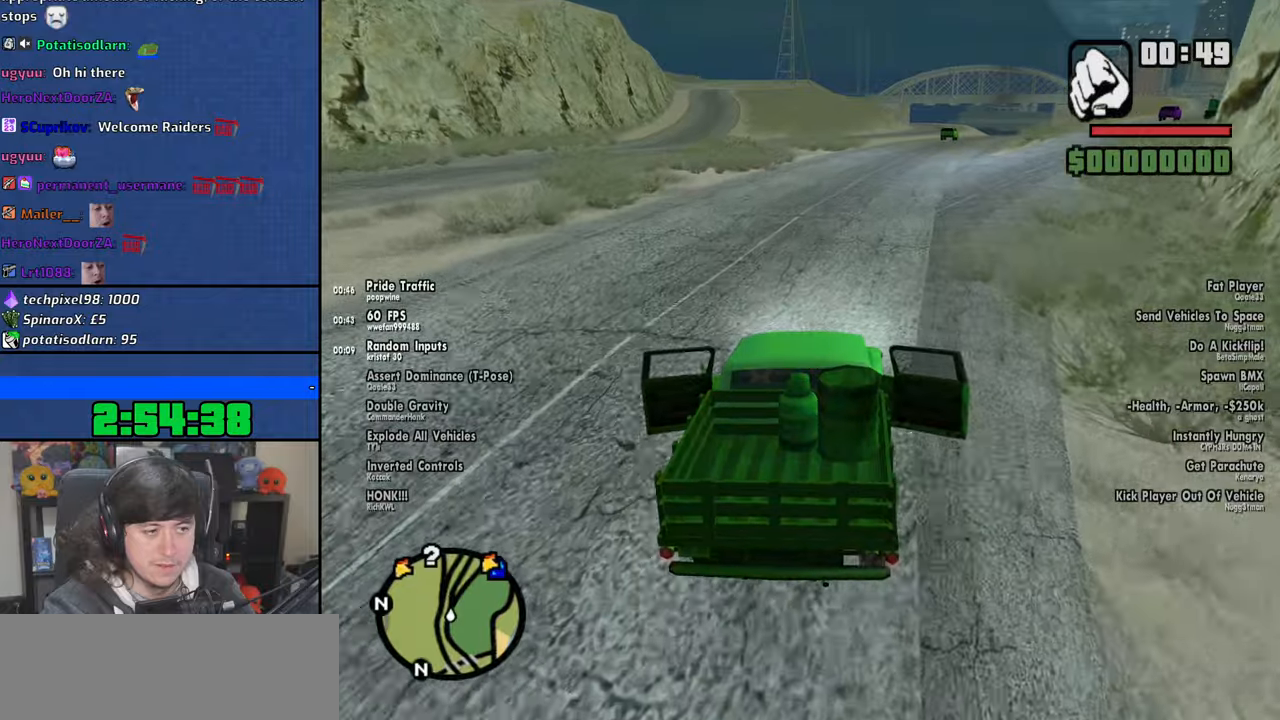
{"keys": ["w"], "mouse": [], "events": [[250, "d", "down"], [350, "d", "up"]]}
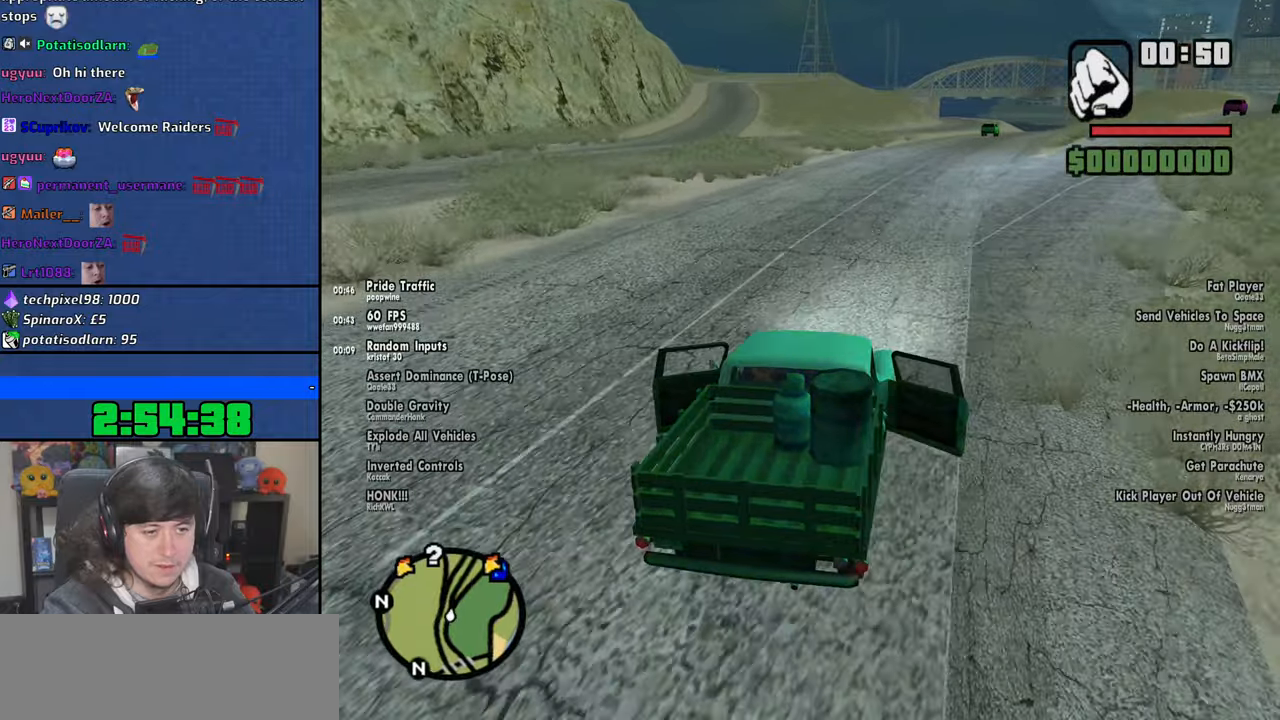
{"keys": ["w"], "mouse": [], "events": [[116, "d", "down"], [216, "d", "up"]]}
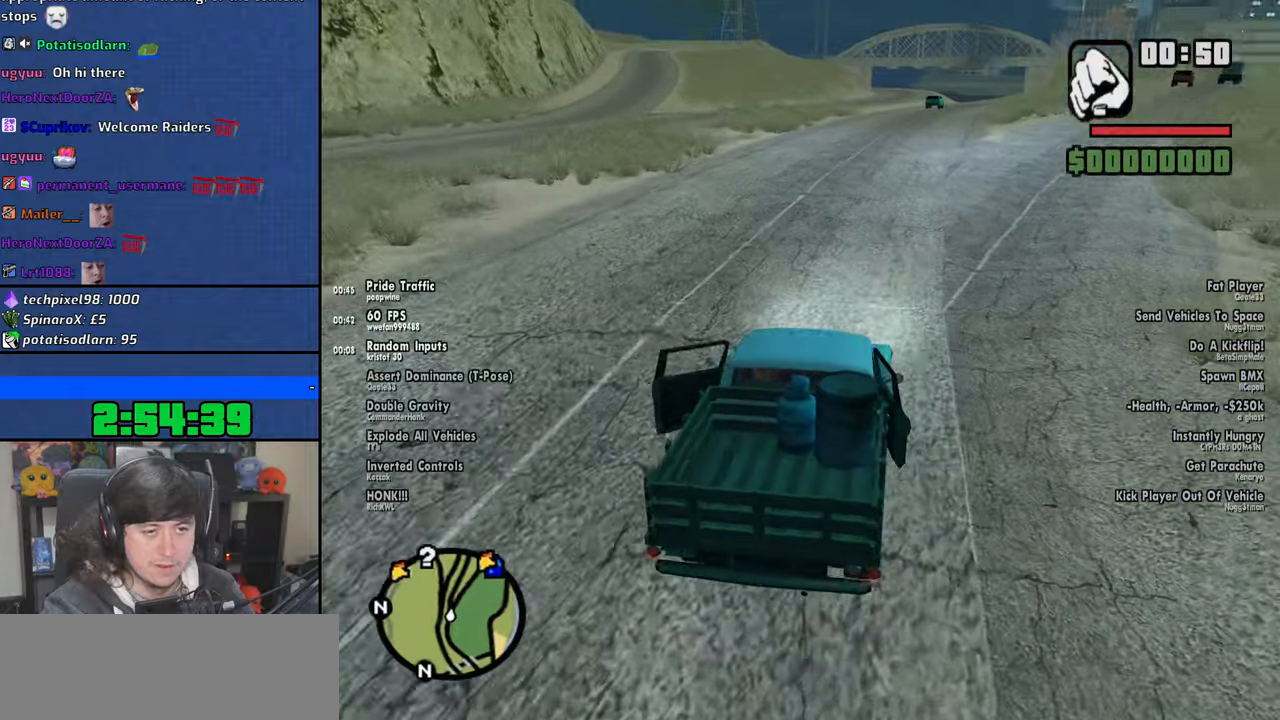
{"keys": ["w"], "mouse": [], "events": []}
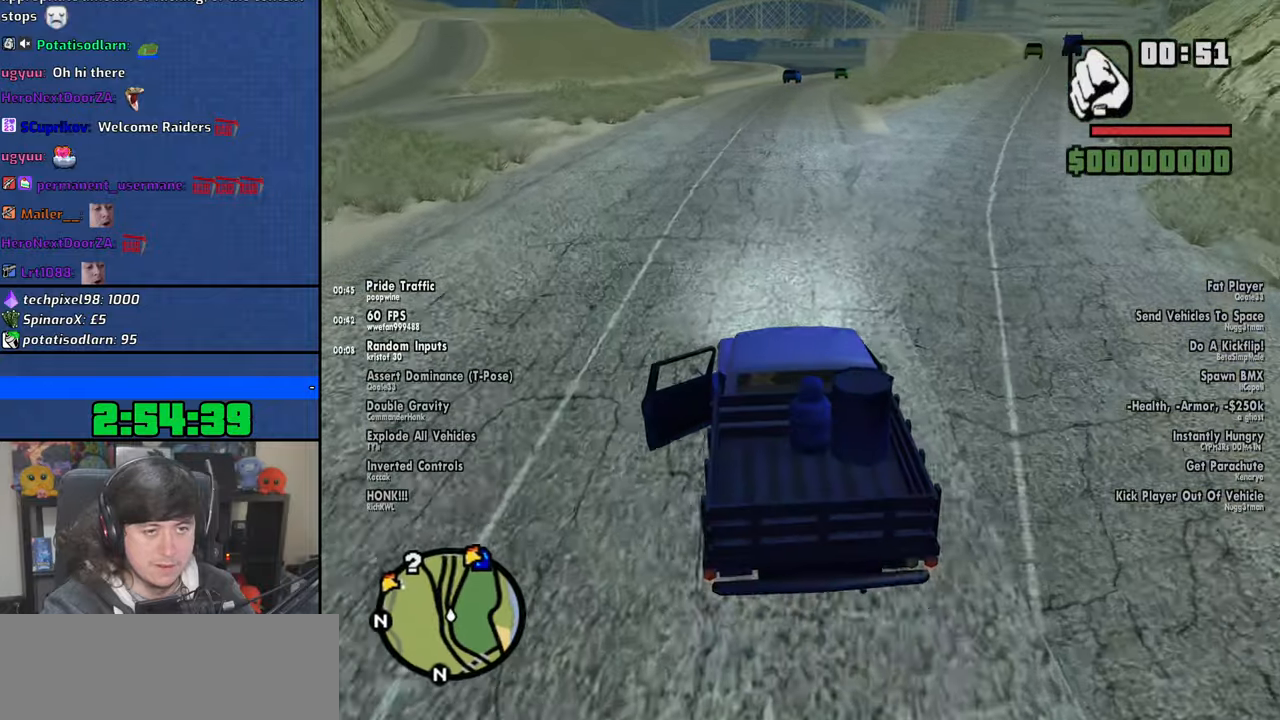
{"keys": ["w"], "mouse": [], "events": [[150, "d", "down"], [216, "d", "up"]]}
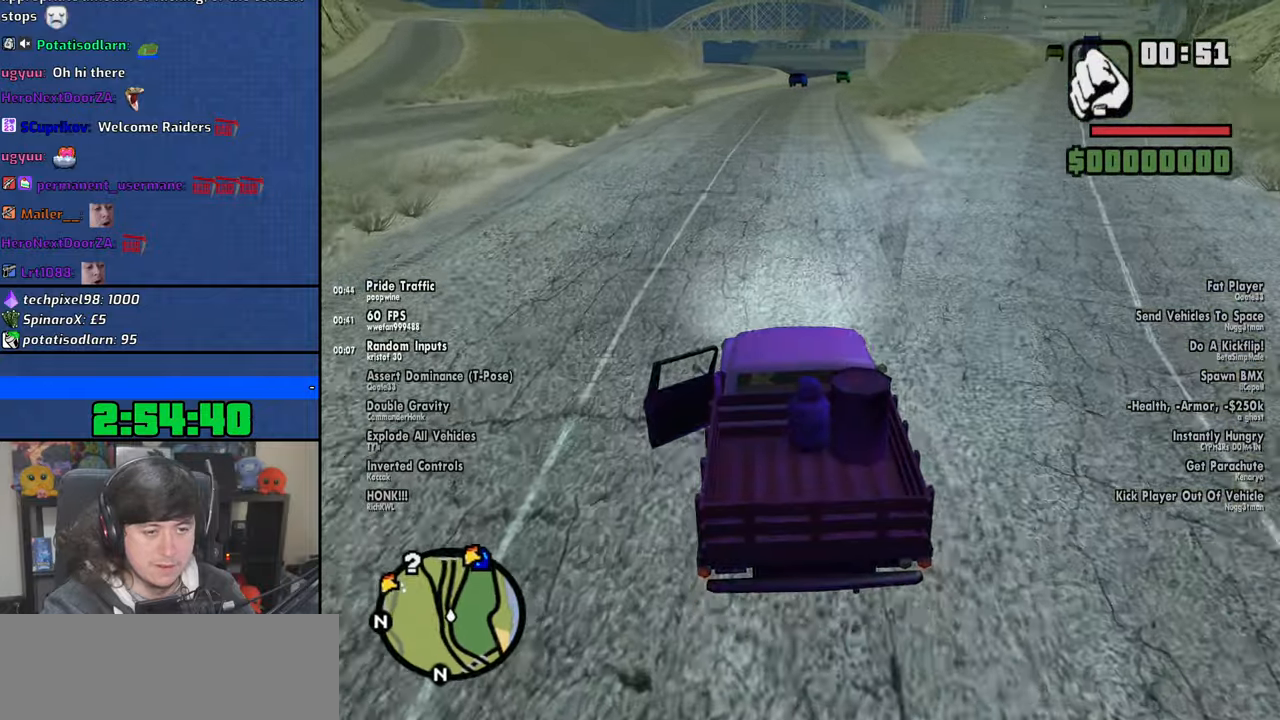
{"keys": ["w"], "mouse": [], "events": []}
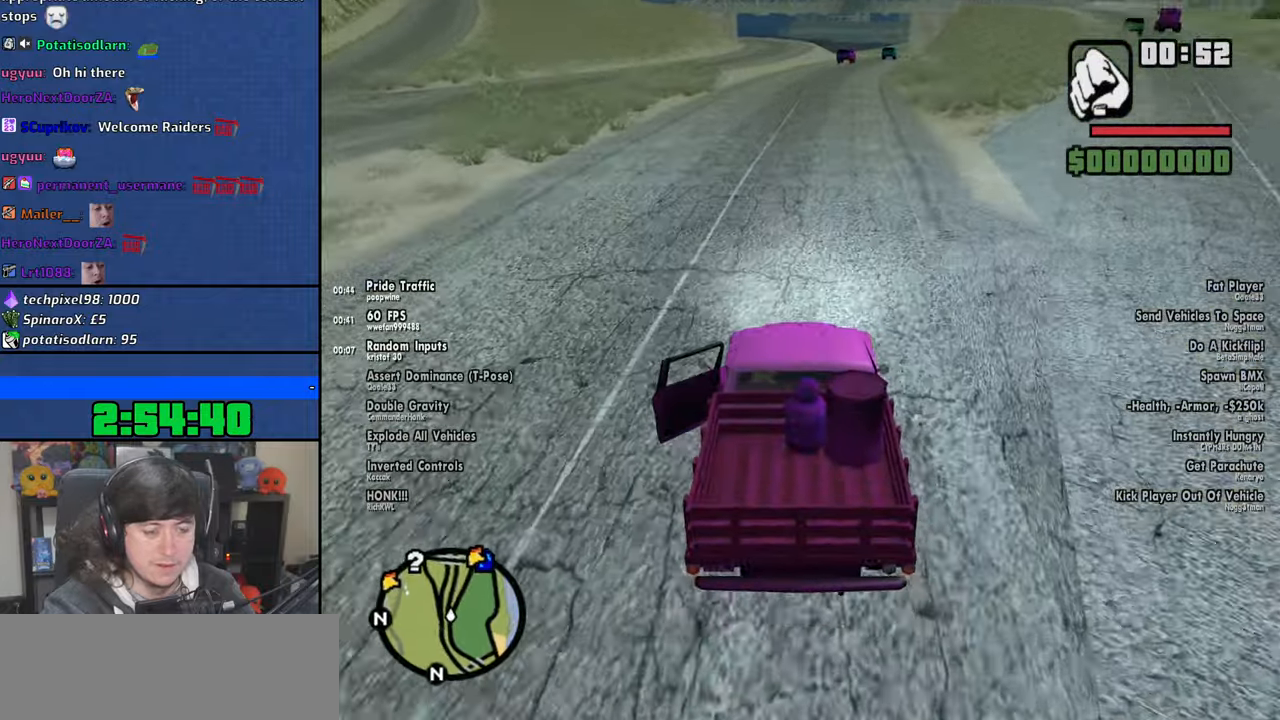
{"keys": ["d", "w"], "mouse": [], "events": [[66, "d", "down"], [116, "d", "up"], [483, "d", "down"]]}
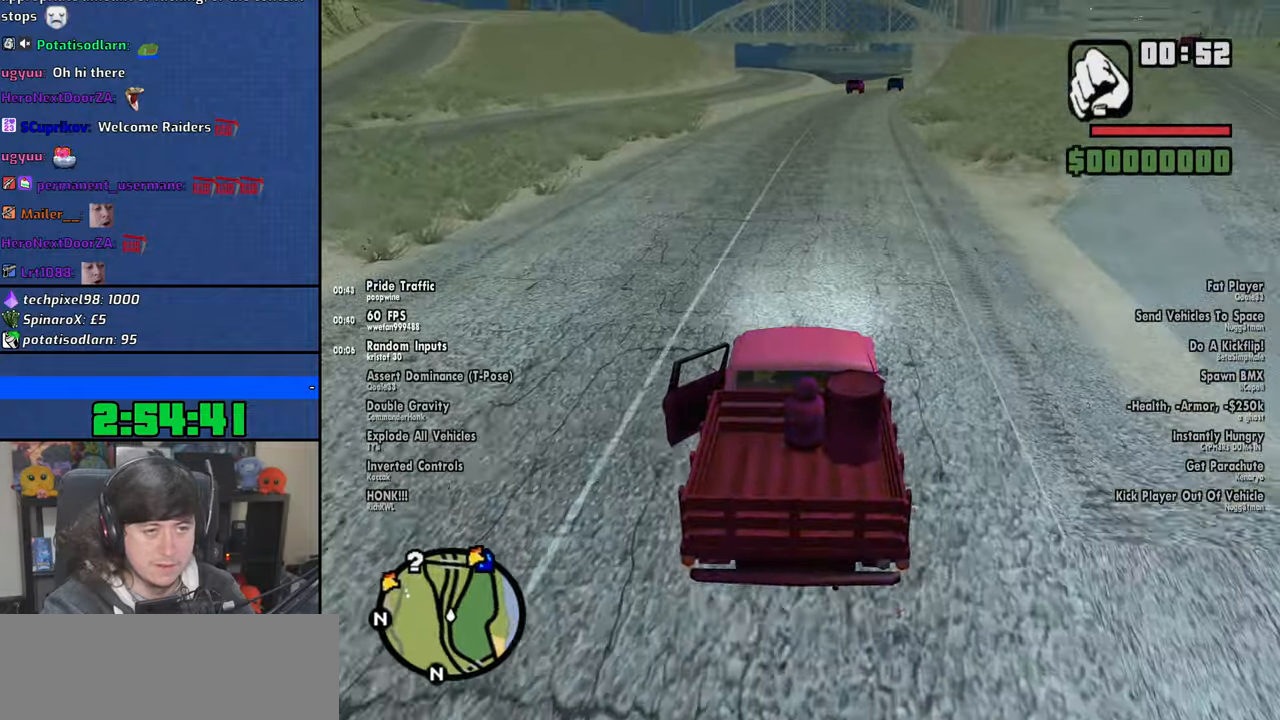
{"keys": ["d", "w"], "mouse": [], "events": [[66, "d", "up"], [483, "d", "down"]]}
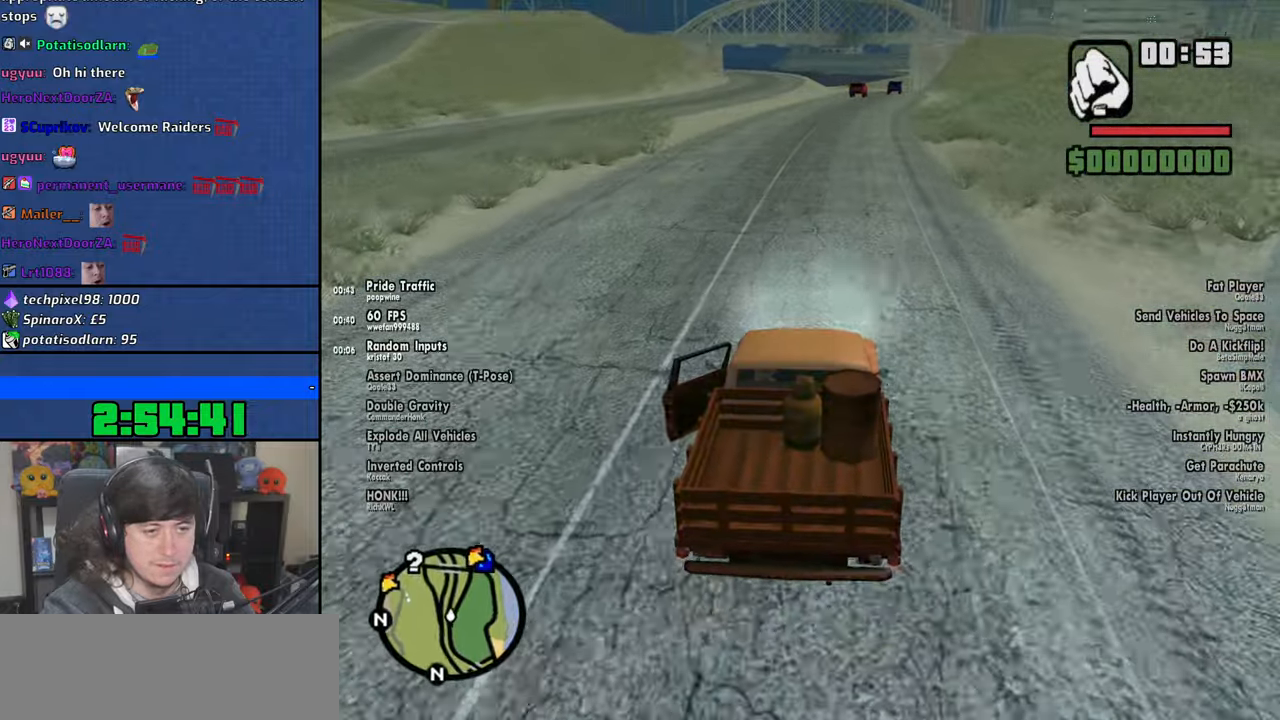
{"keys": ["6", "w"], "mouse": [], "events": [[66, "d", "up"], [483, "6", "down"]]}
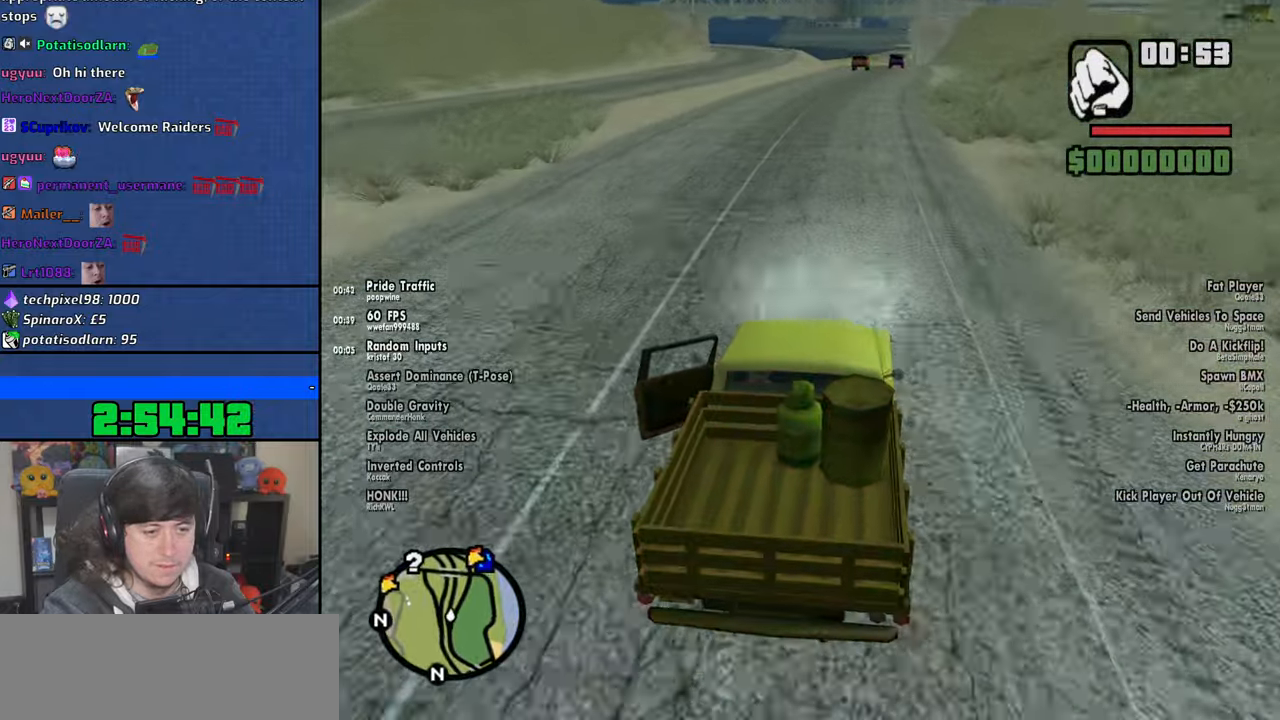
{"keys": ["6", "w"], "mouse": [], "events": [[100, "6", "up"], [133, "6", "down"], [416, "6", "up"], [483, "6", "down"]]}
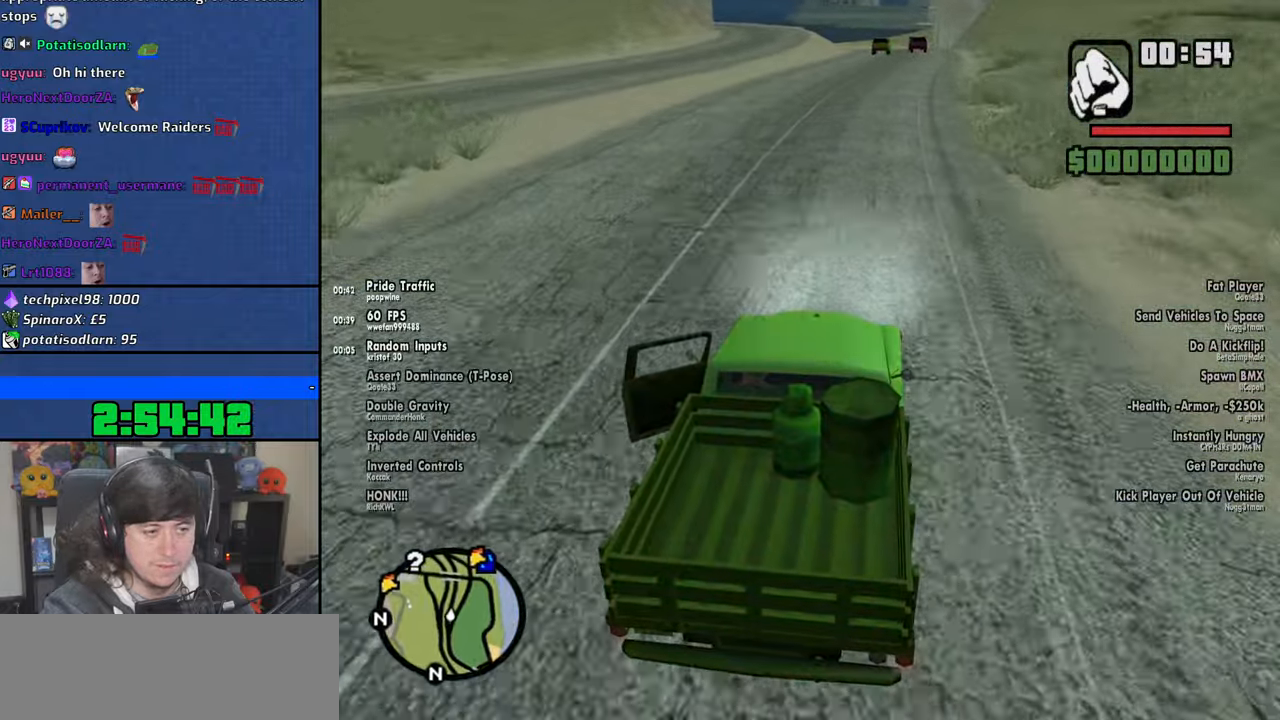
{"keys": ["6", "w"], "mouse": [], "events": [[100, "6", "up"], [166, "6", "down"], [283, "6", "up"], [316, "6", "down"]]}
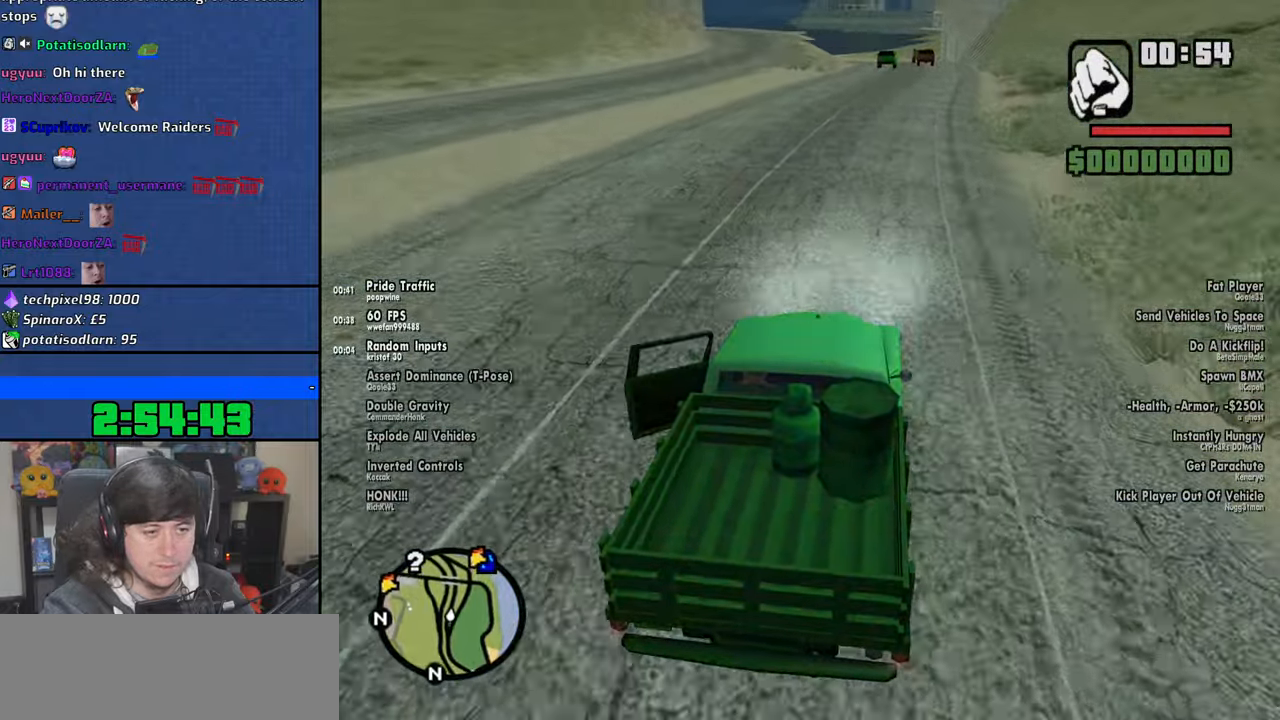
{"keys": ["6", "d", "w"], "mouse": [], "events": [[500, "d", "down"]]}
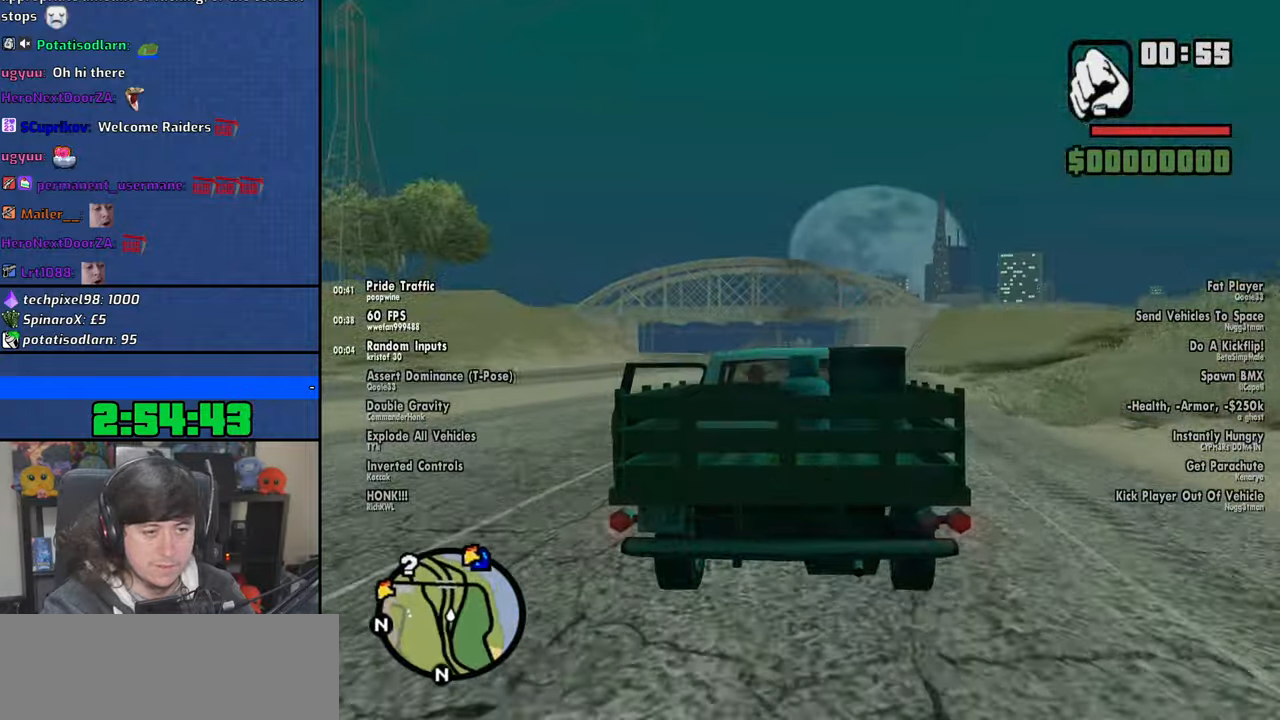
{"keys": ["6", "w"], "mouse": [], "events": [[116, "d", "up"], [383, "d", "down"], [483, "d", "up"]]}
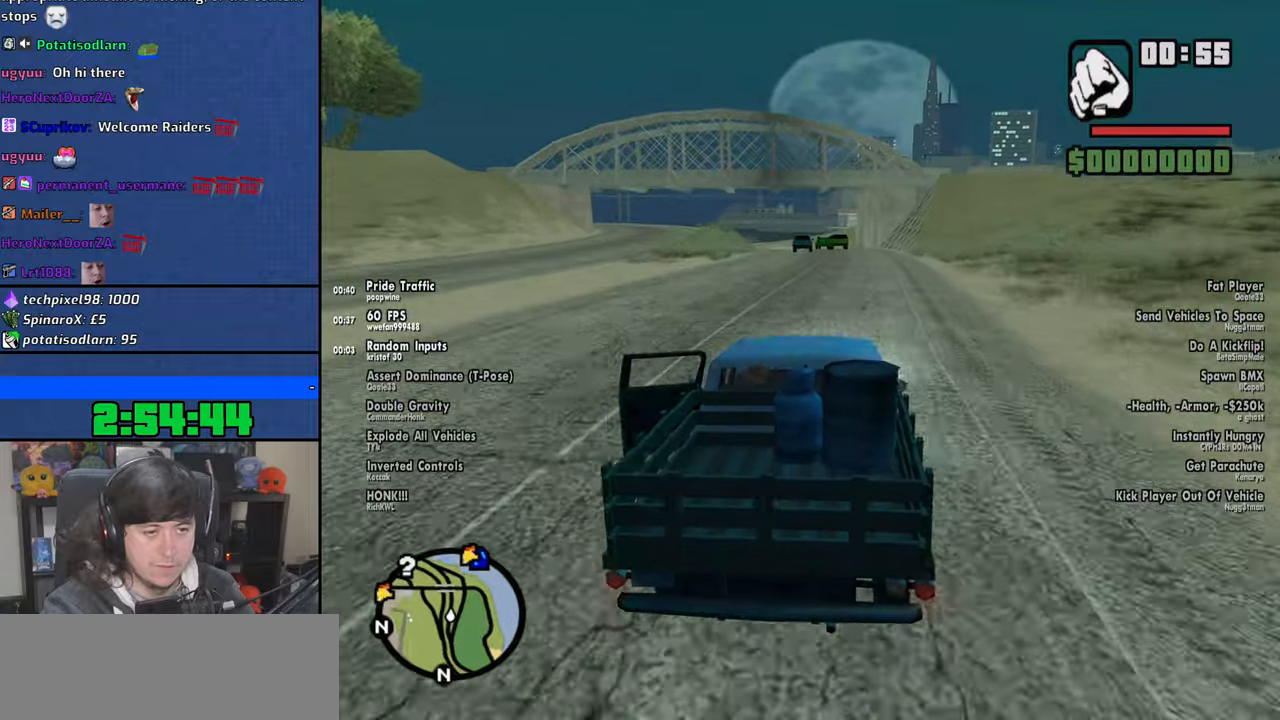
{"keys": ["6", "w"], "mouse": [], "events": [[233, "6", "up"], [266, "6", "down"], [383, "6", "up"], [466, "6", "down"]]}
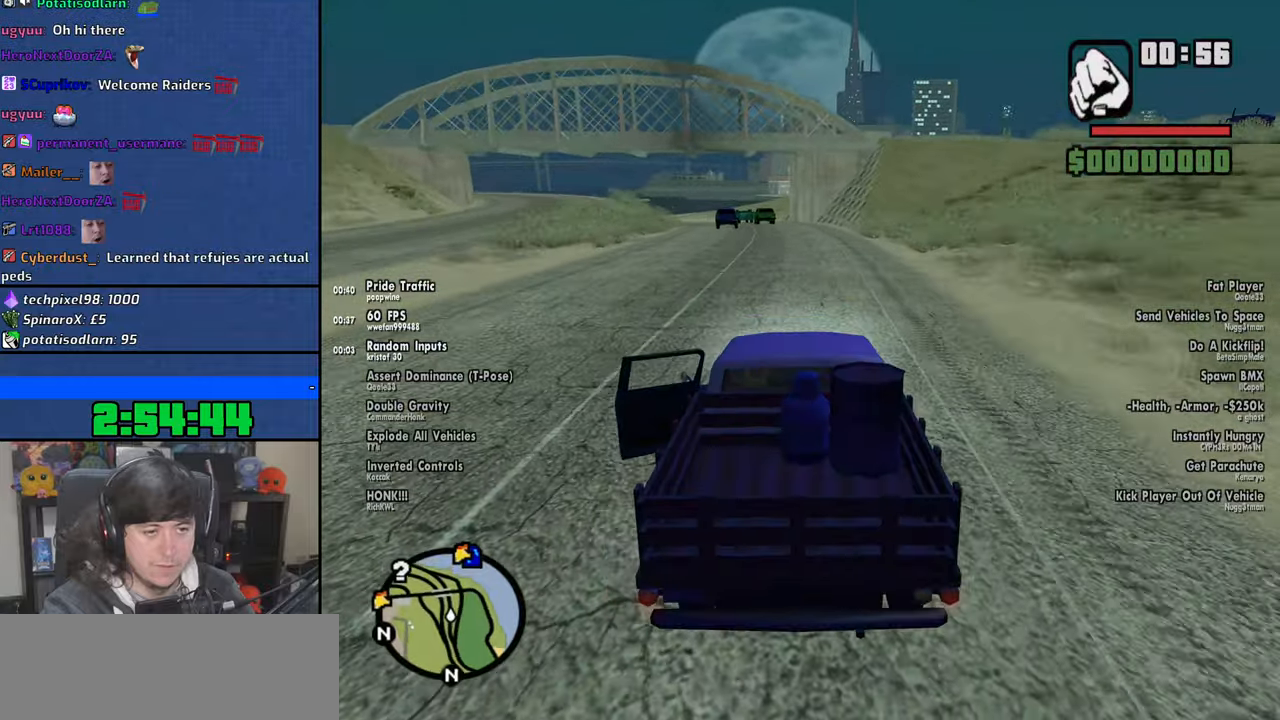
{"keys": ["6", "w"], "mouse": [], "events": []}
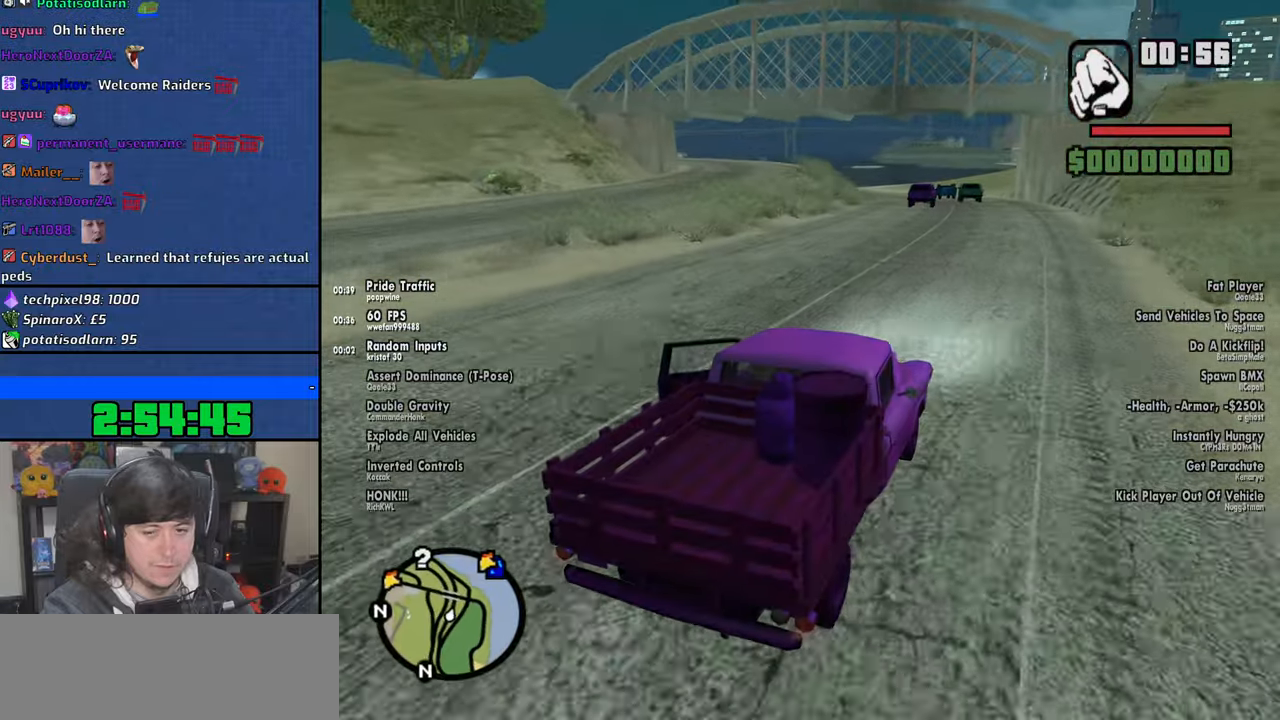
{"keys": ["6", "w"], "mouse": [], "events": [[383, "a", "down"], [450, "a", "up"]]}
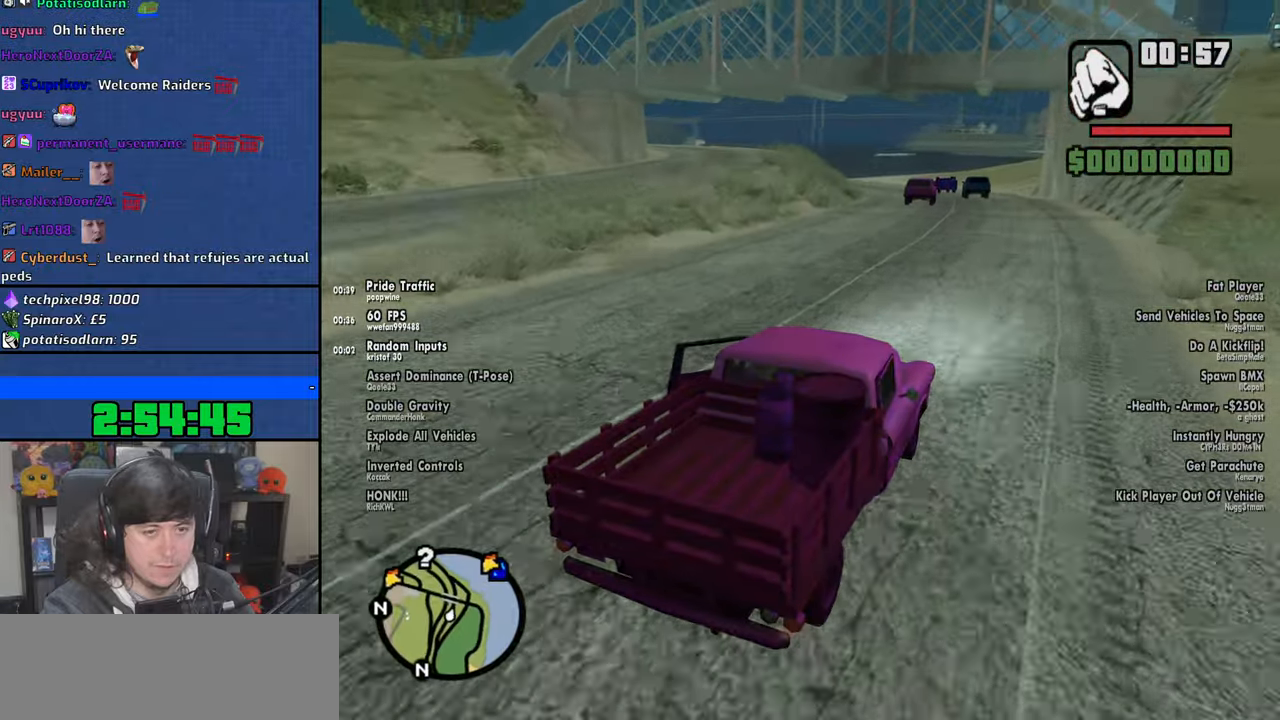
{"keys": ["6", "w"], "mouse": [], "events": []}
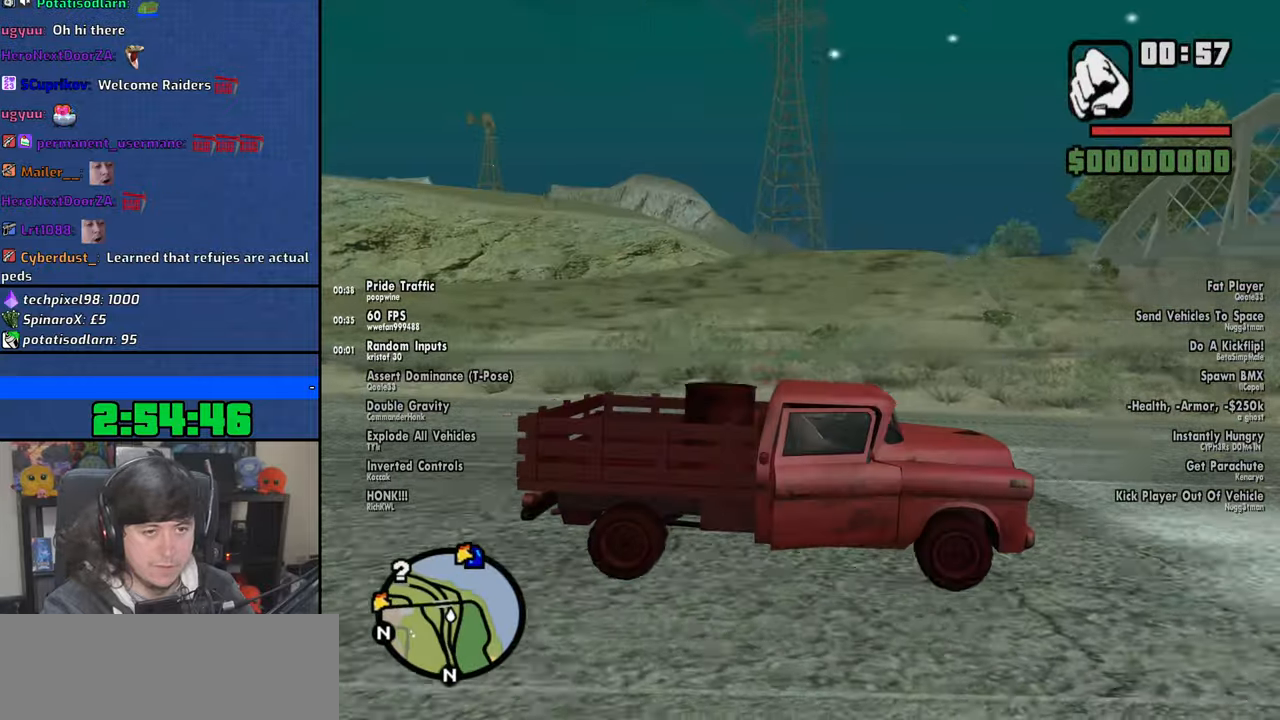
{"keys": ["w"], "mouse": [], "events": [[116, "a", "down"], [183, "6", "up"], [233, "a", "up"]]}
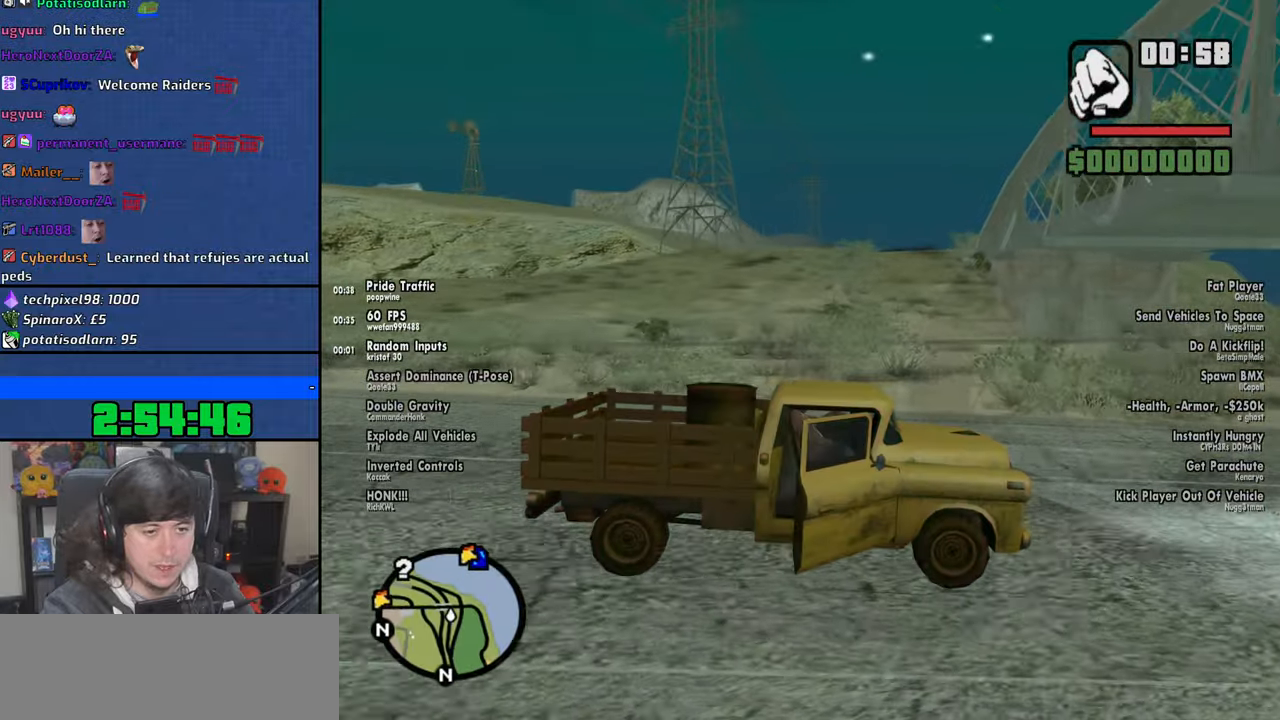
{"keys": ["a", "w"], "mouse": [], "events": [[100, "d", "down"], [233, "d", "up"], [483, "a", "down"]]}
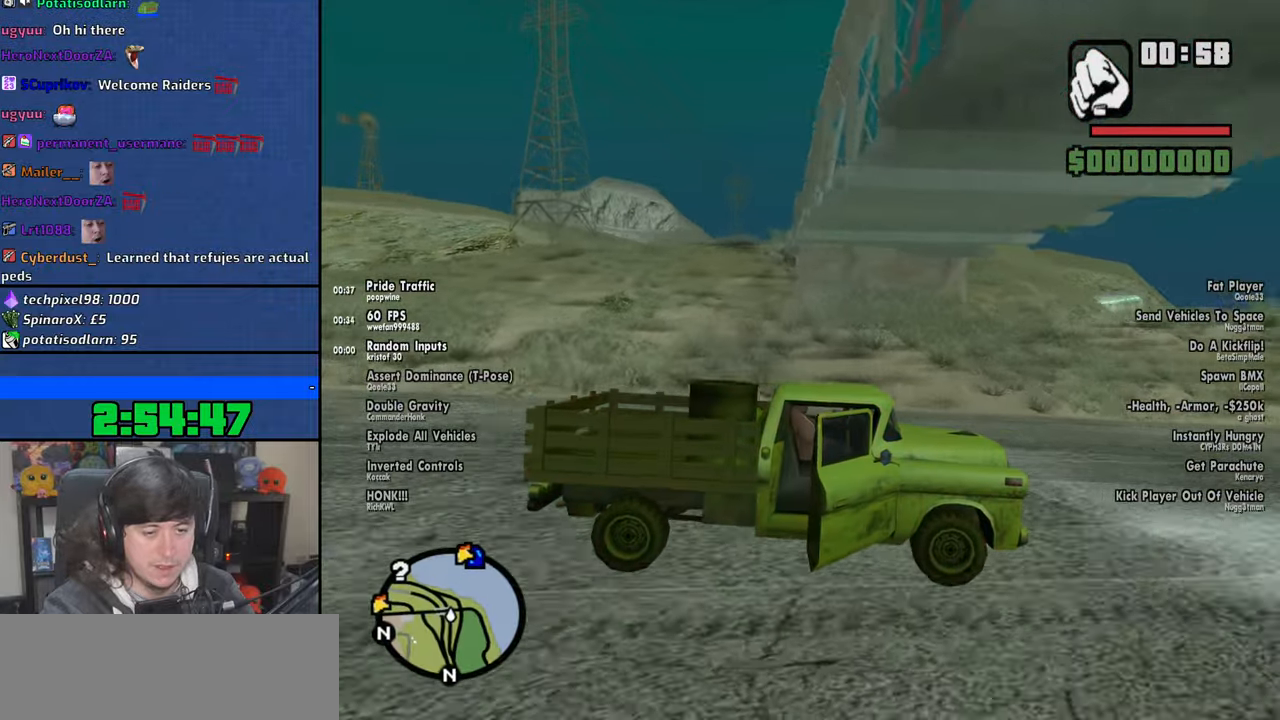
{"keys": ["w"], "mouse": [], "events": [[233, "a", "up"]]}
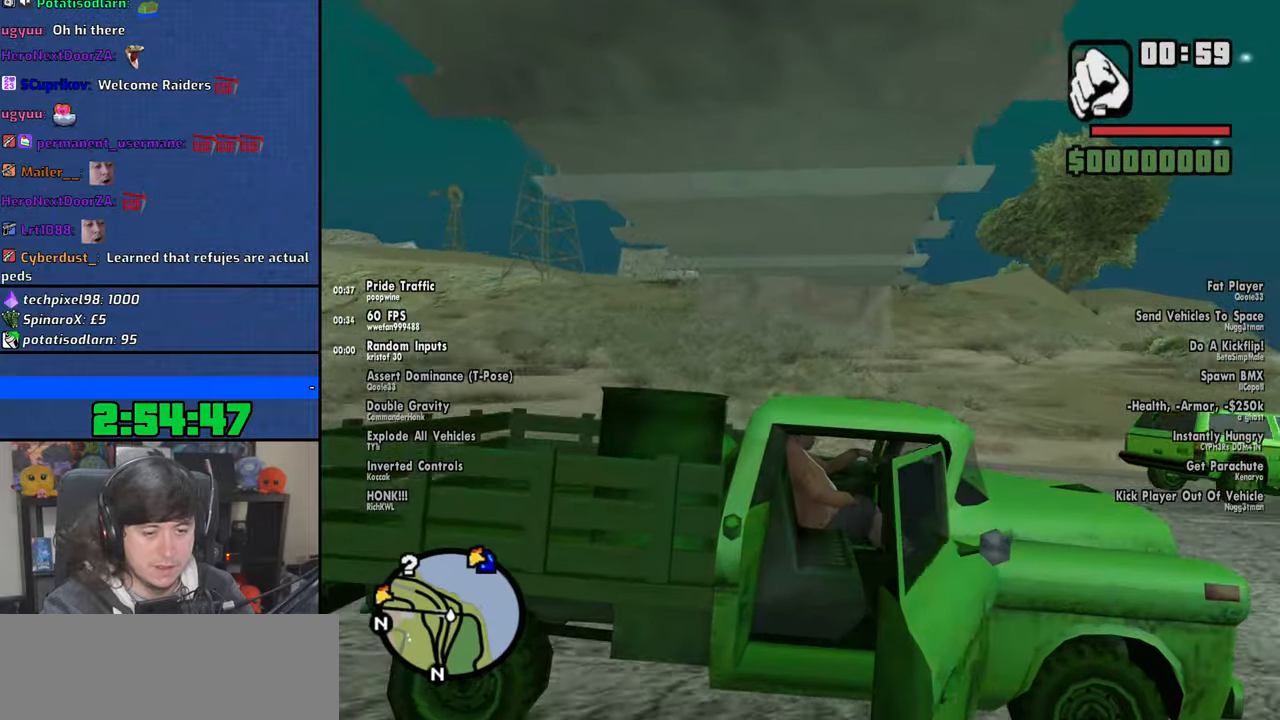
{"keys": ["a", "w"], "mouse": [], "events": [[350, "a", "down"]]}
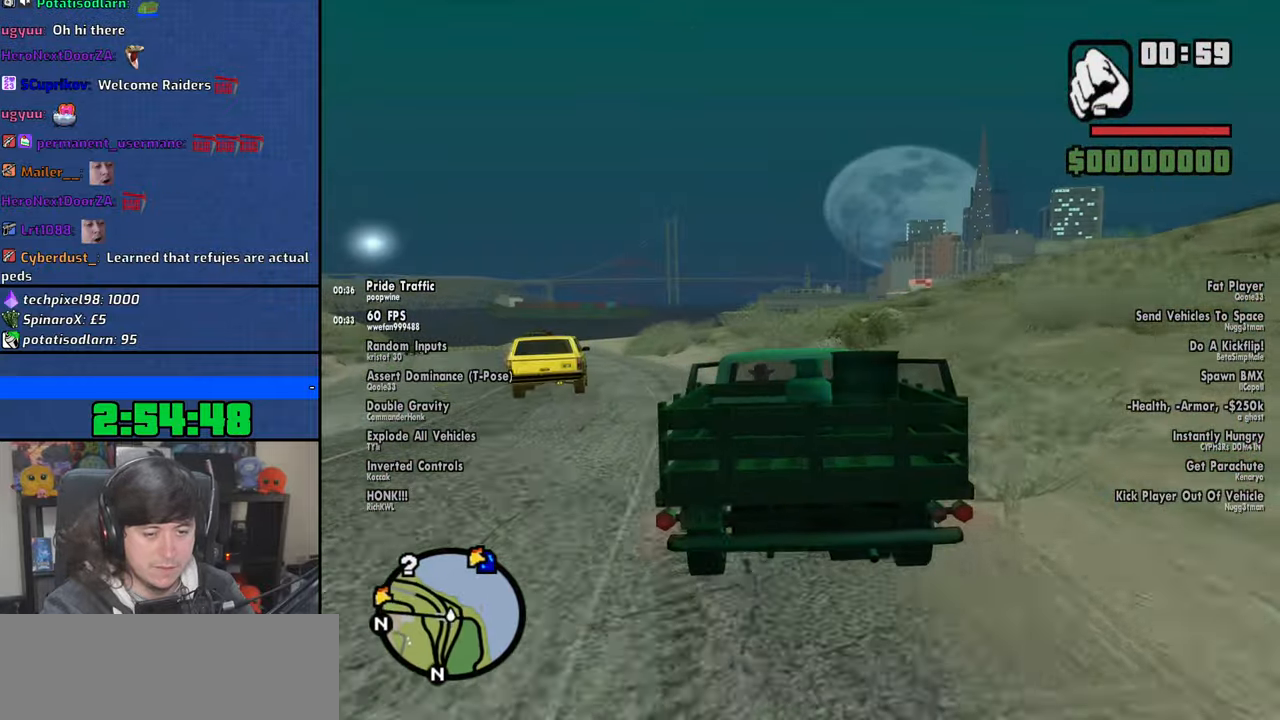
{"keys": ["w"], "mouse": [], "events": [[83, "a", "up"], [183, "a", "down"], [483, "a", "up"]]}